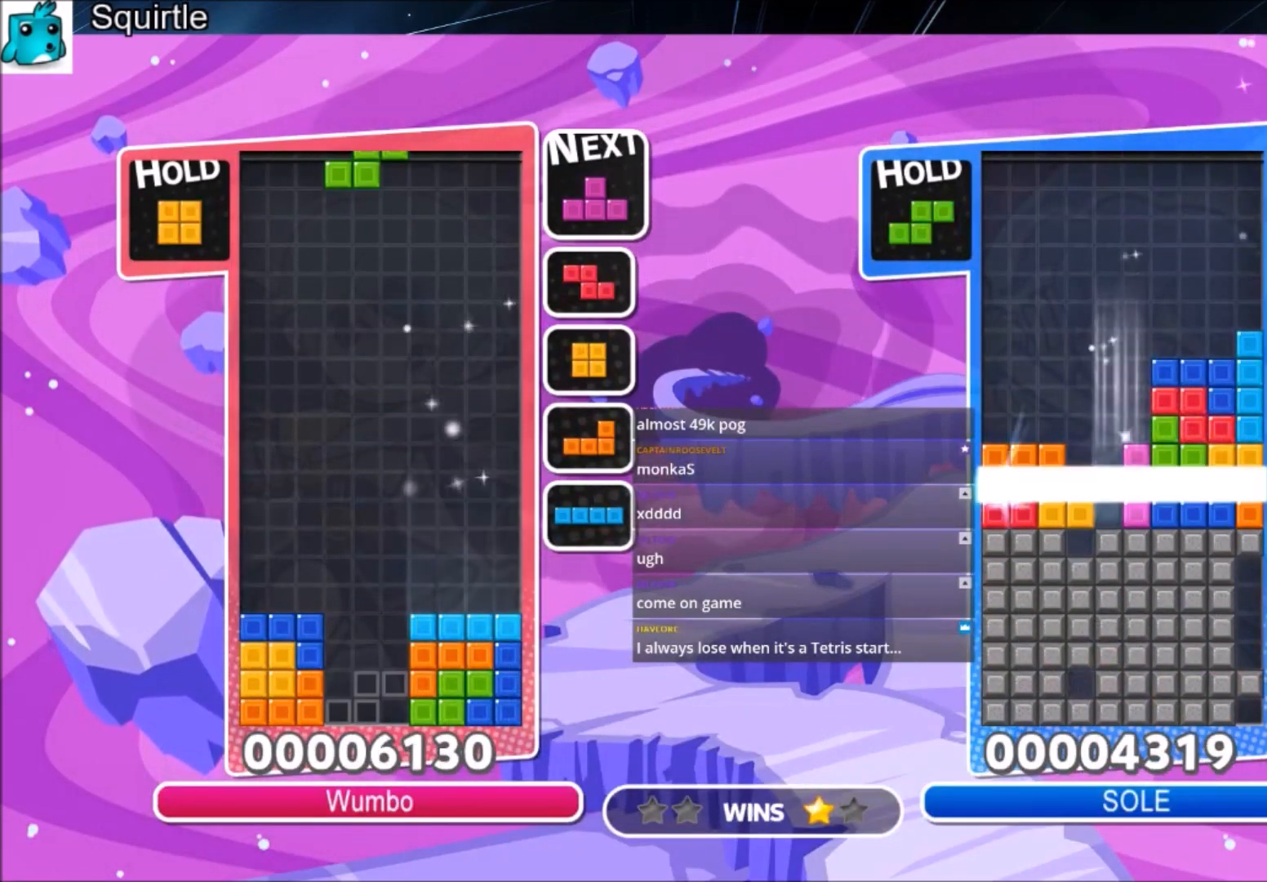
Gameplay with keyboard; each line is a JSON object with the keys held at the frame after it. "events" lists presses ("down") and releases ("up") of "c", "down", "left", "right", "shift", "up", "x" and "z" between this image and that frame as [ms after this image, input, new state], when the widget could be followed in between. No other keys are recorded. Mouse input is not recorded.
{"keys": [], "events": [[133, "c", "down"], [267, "c", "up"], [400, "left", "down"], [467, "left", "up"]]}
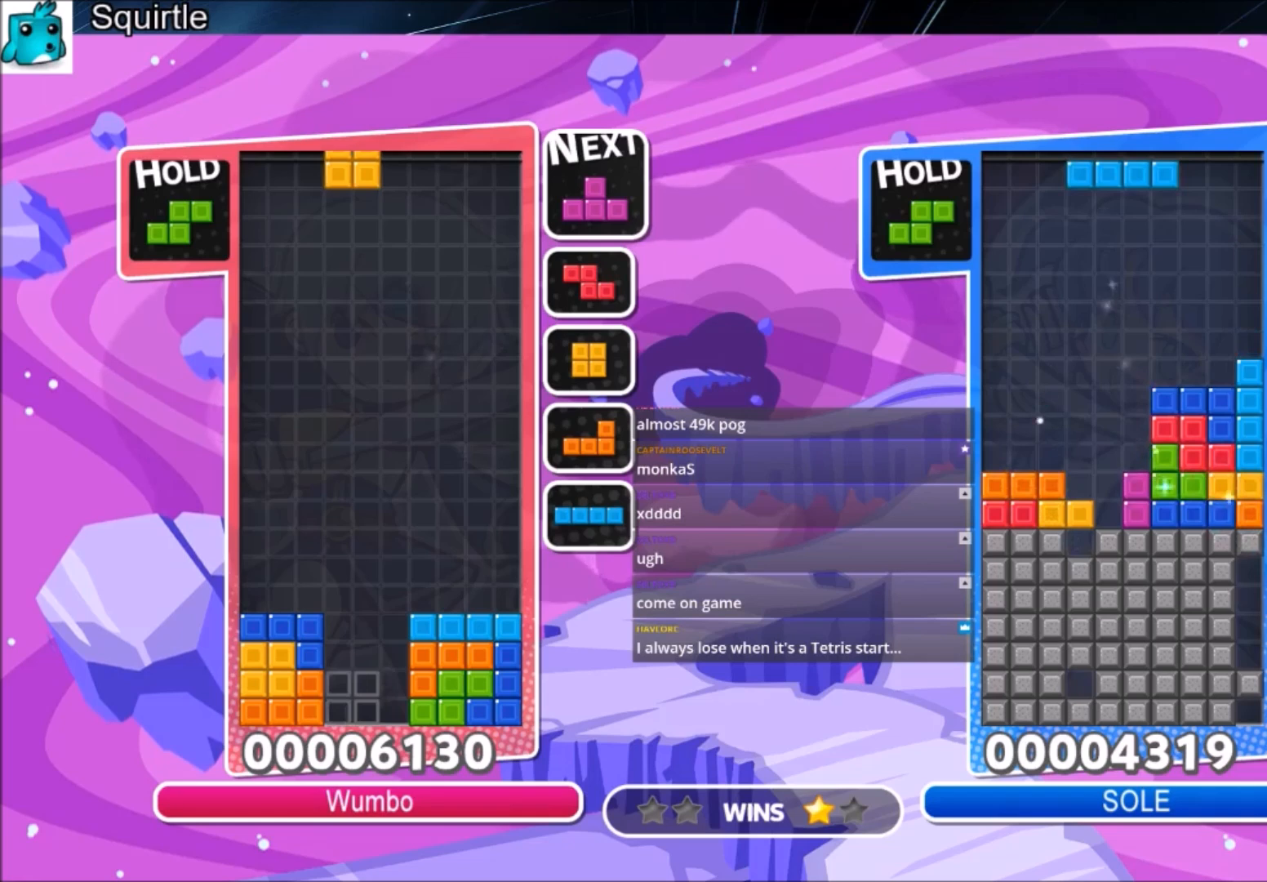
{"keys": ["down", "right"], "events": [[100, "down", "down"], [201, "right", "down"], [234, "down", "up"], [468, "down", "down"]]}
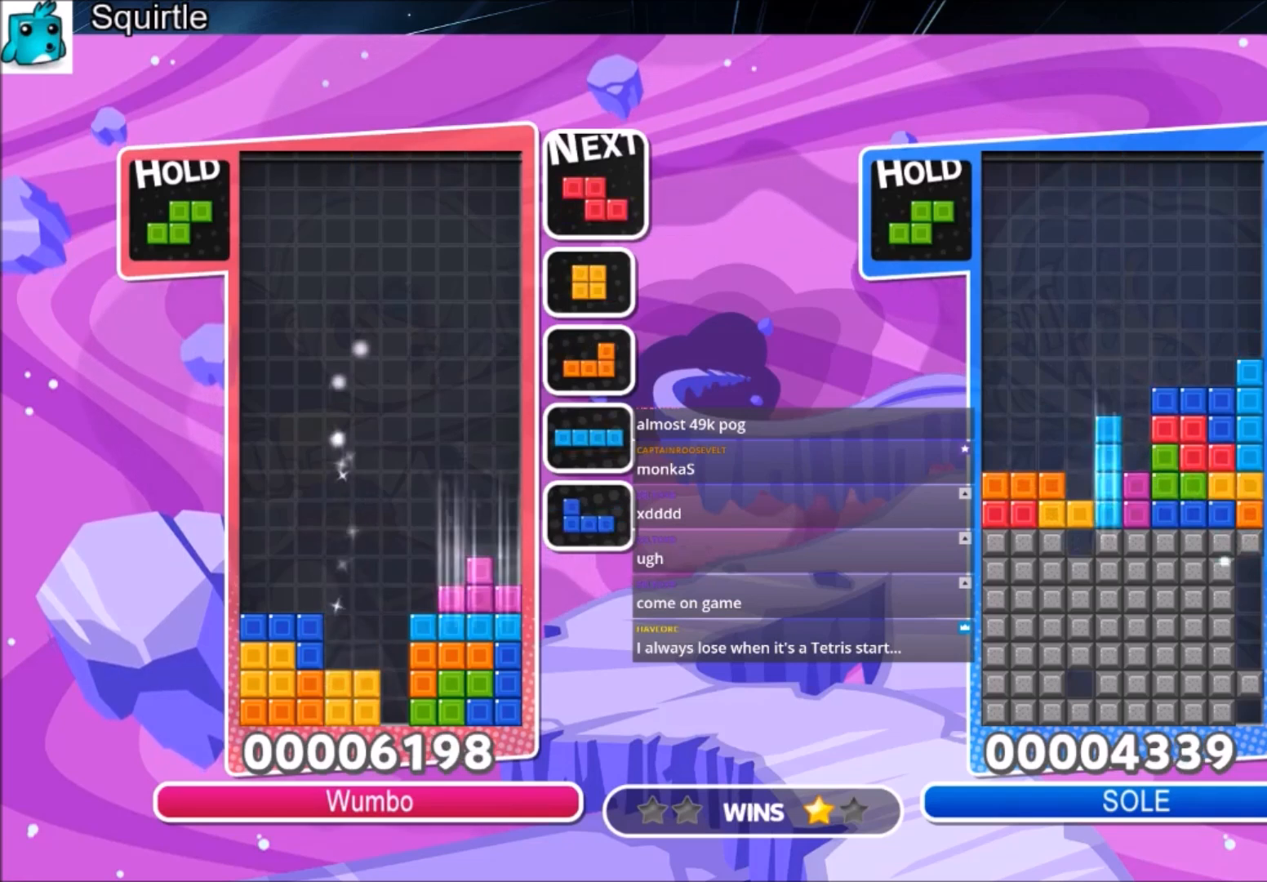
{"keys": ["right", "x"], "events": [[100, "down", "up"], [300, "c", "down"], [400, "x", "down"], [467, "c", "up"]]}
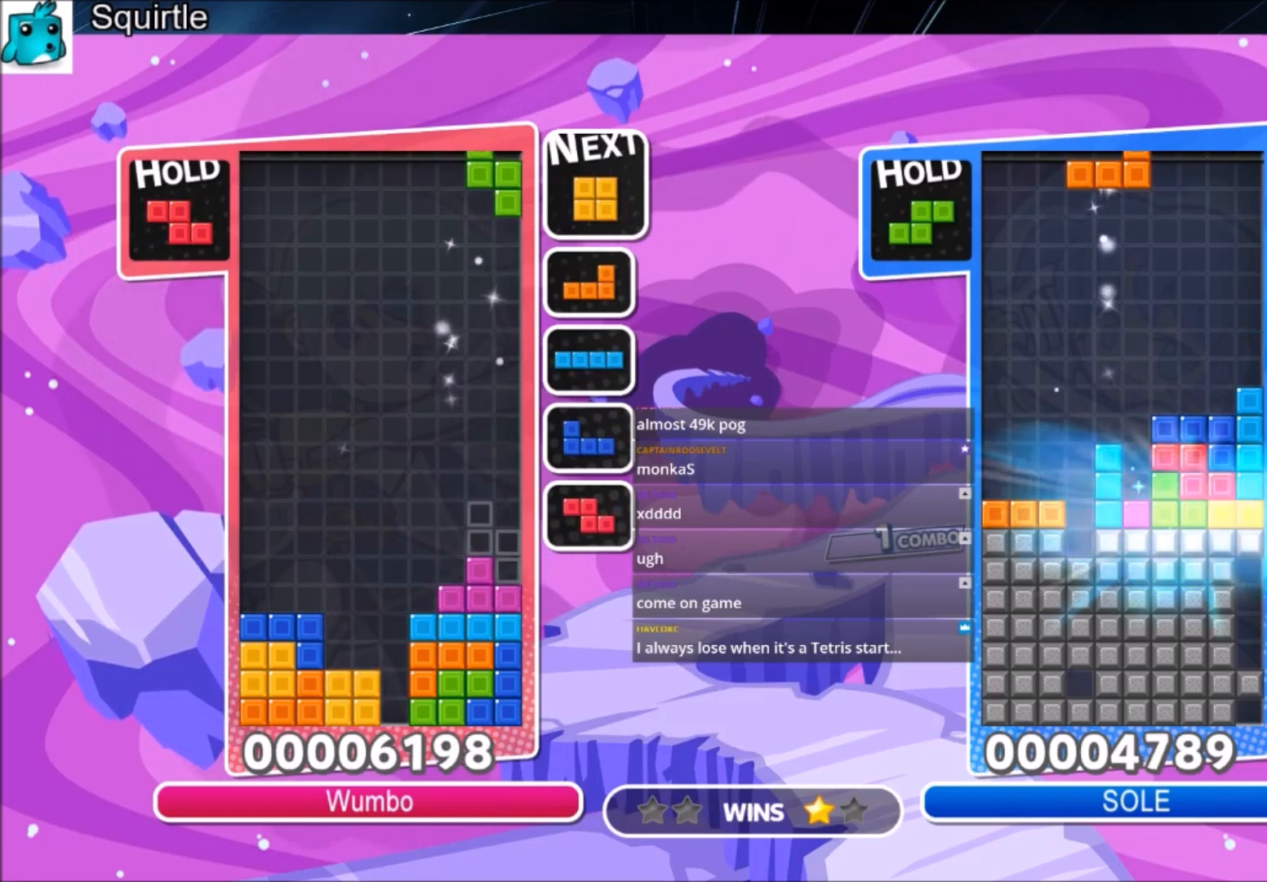
{"keys": ["left", "x"], "events": [[34, "down", "down"], [34, "right", "up"], [34, "x", "up"], [134, "down", "up"], [167, "left", "down"], [267, "down", "down"], [301, "left", "up"], [367, "down", "up"], [367, "left", "down"], [468, "x", "down"]]}
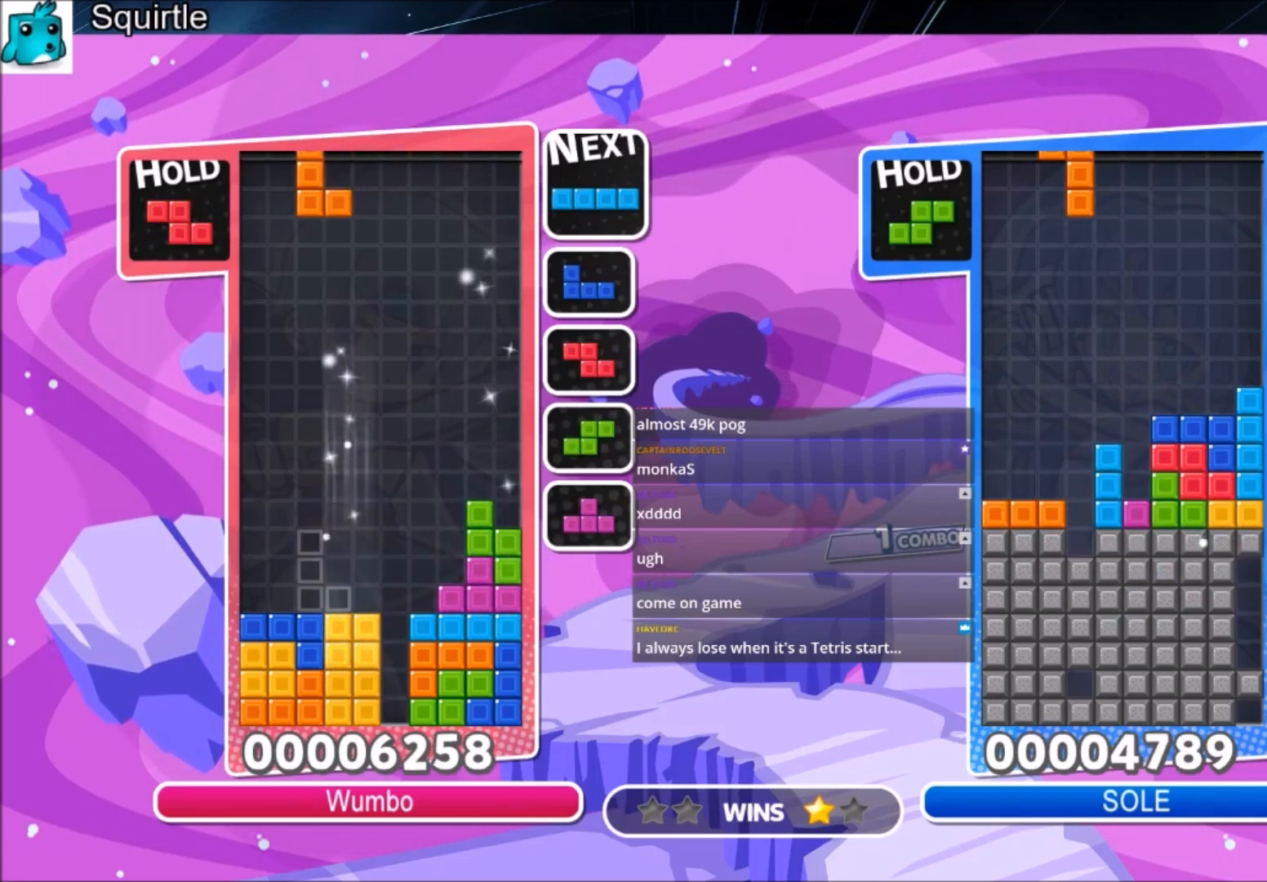
{"keys": ["left", "right"], "events": [[133, "down", "down"], [133, "x", "up"], [267, "down", "up"], [334, "c", "down"], [500, "c", "up"], [500, "right", "down"]]}
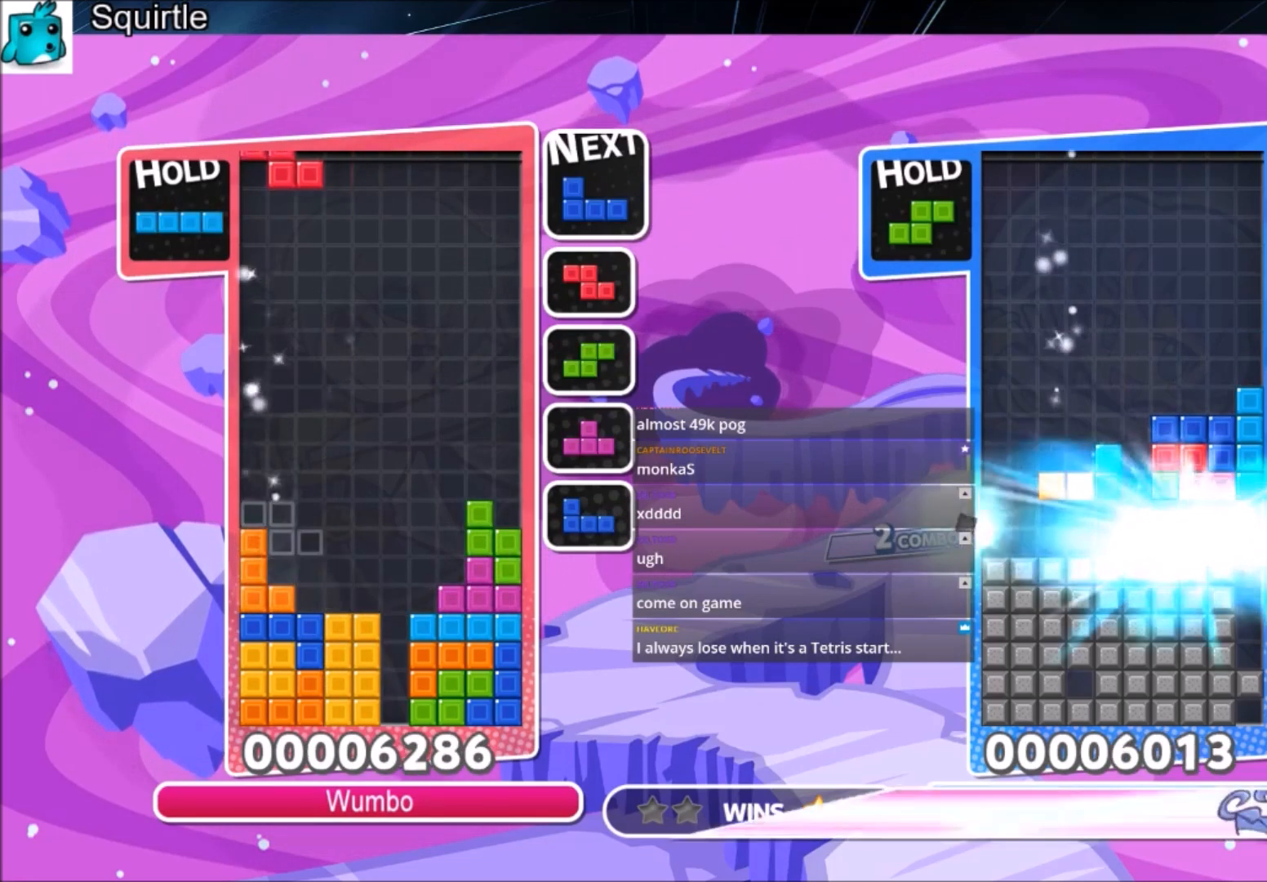
{"keys": ["c", "x"], "events": [[67, "left", "up"], [100, "down", "down"], [167, "right", "up"], [234, "down", "up"], [301, "c", "down"], [434, "x", "down"]]}
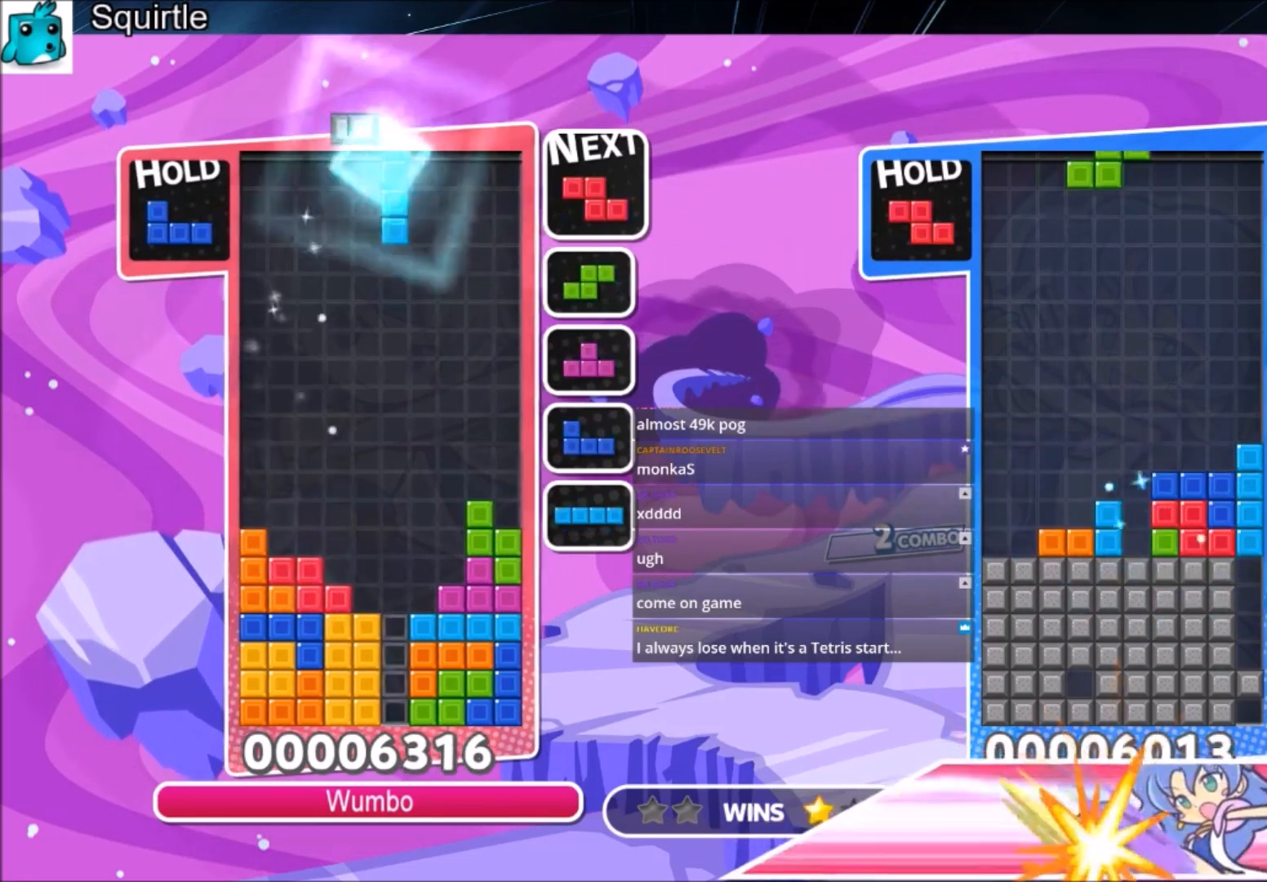
{"keys": ["down"], "events": [[33, "c", "up"], [67, "down", "down"], [200, "x", "up"]]}
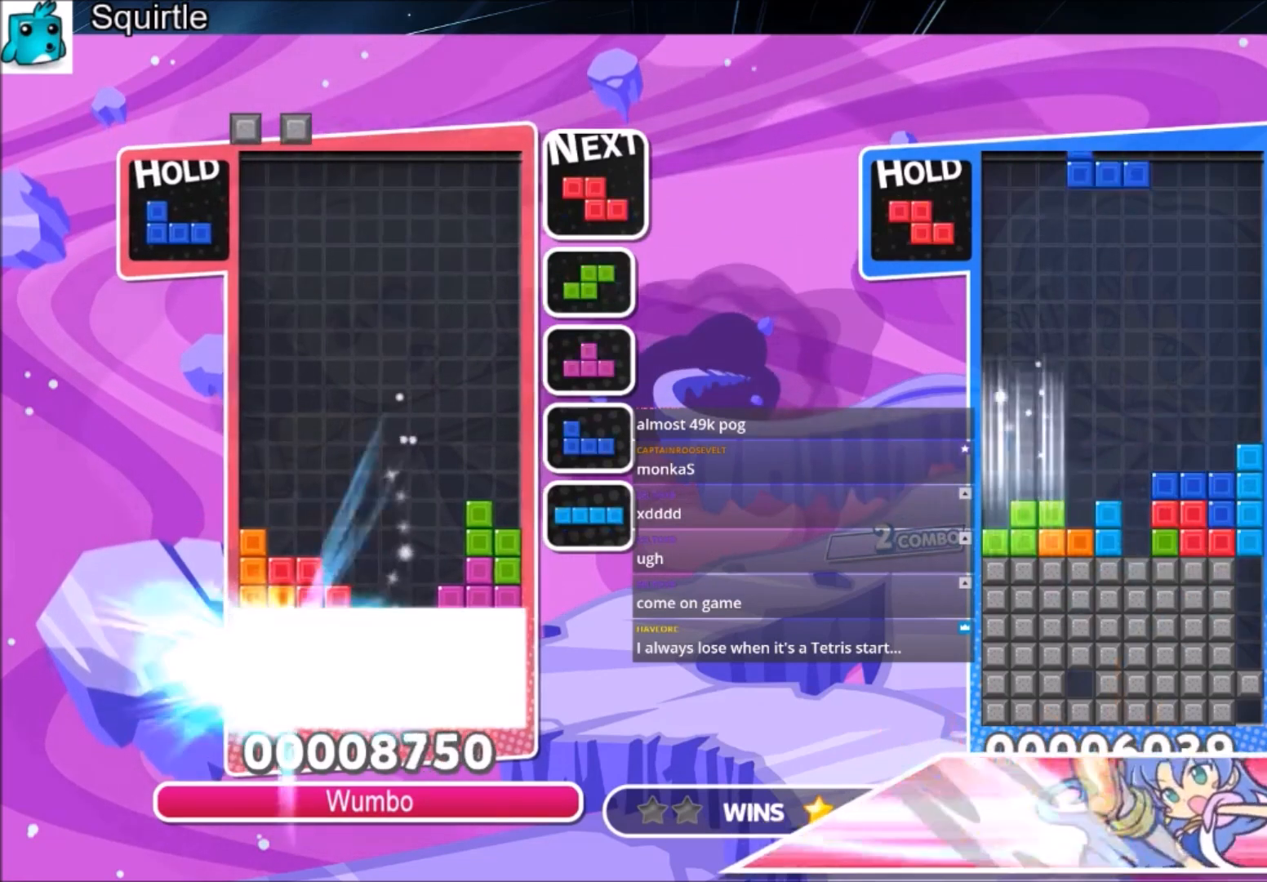
{"keys": [], "events": [[267, "down", "up"]]}
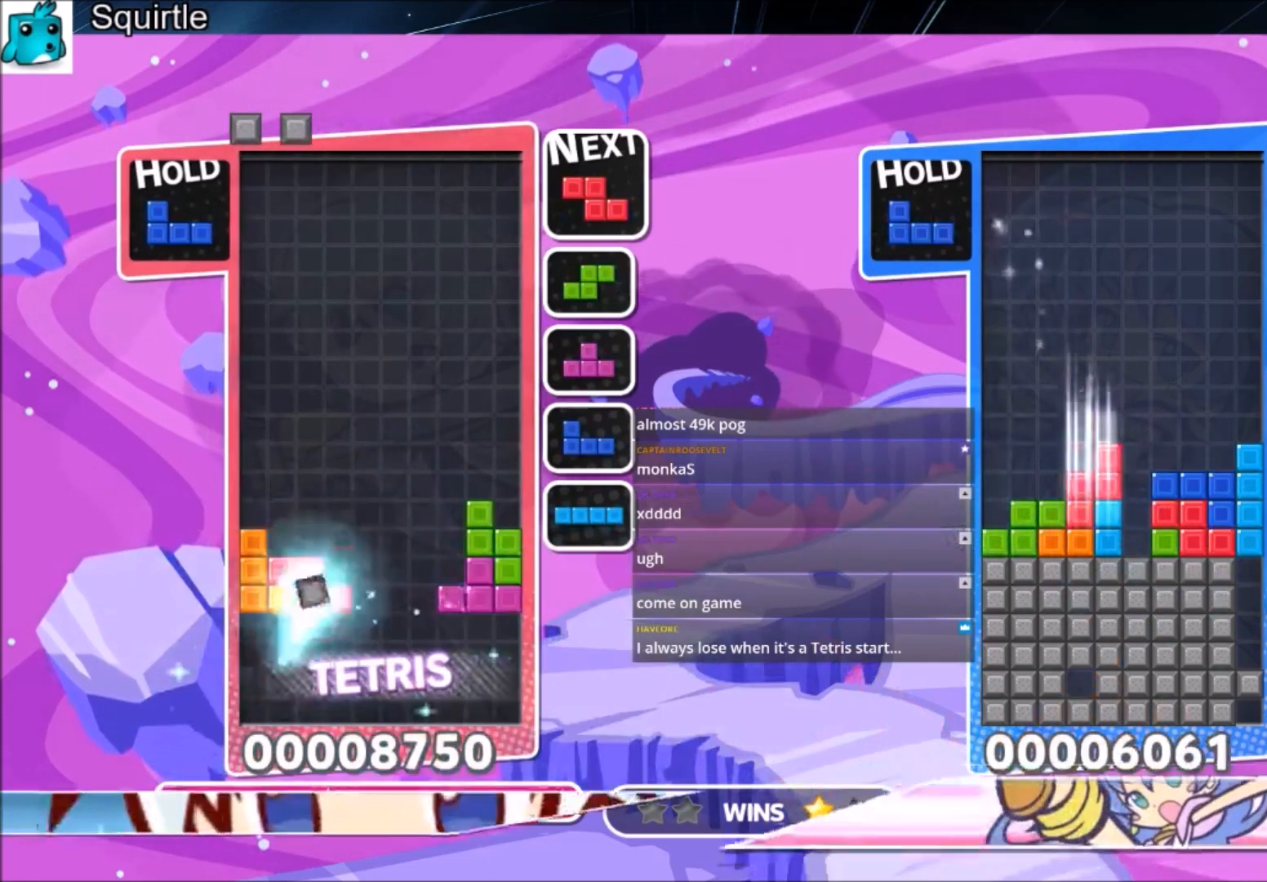
{"keys": [], "events": [[334, "down", "down"], [467, "down", "up"]]}
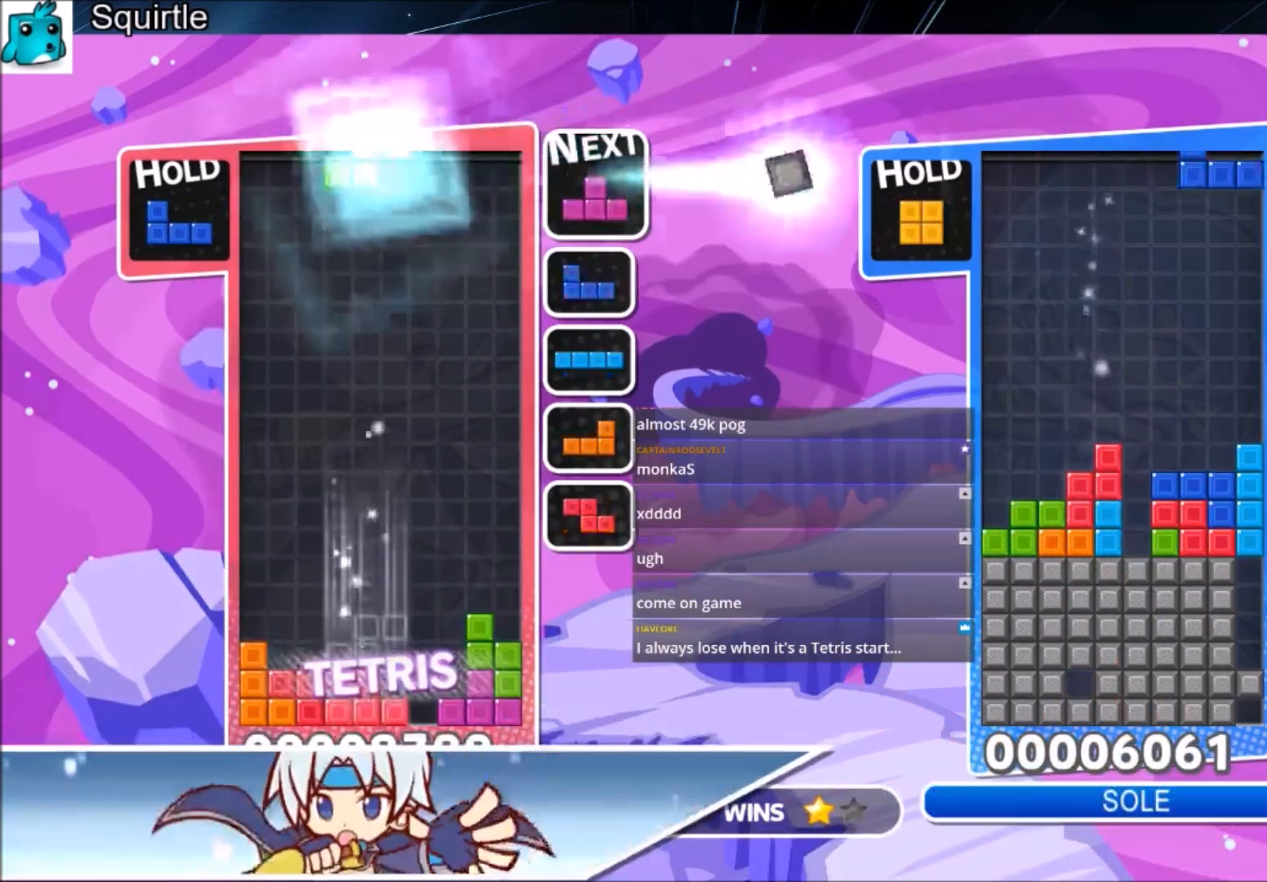
{"keys": ["c", "left"], "events": [[67, "c", "down"], [267, "c", "up"], [301, "down", "down"], [401, "down", "up"], [401, "left", "down"], [501, "c", "down"]]}
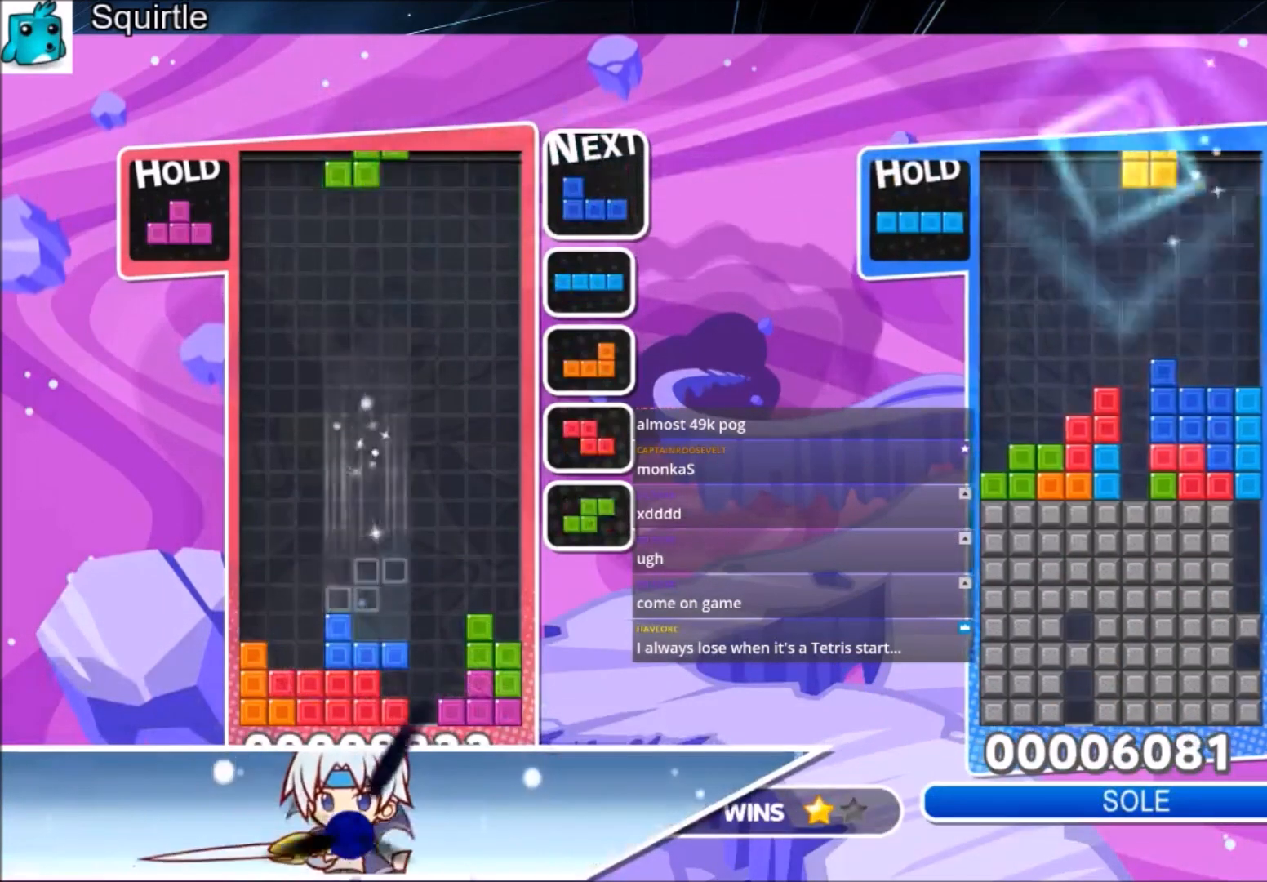
{"keys": [], "events": [[200, "c", "up"], [233, "down", "down"], [267, "left", "up"], [367, "down", "up"]]}
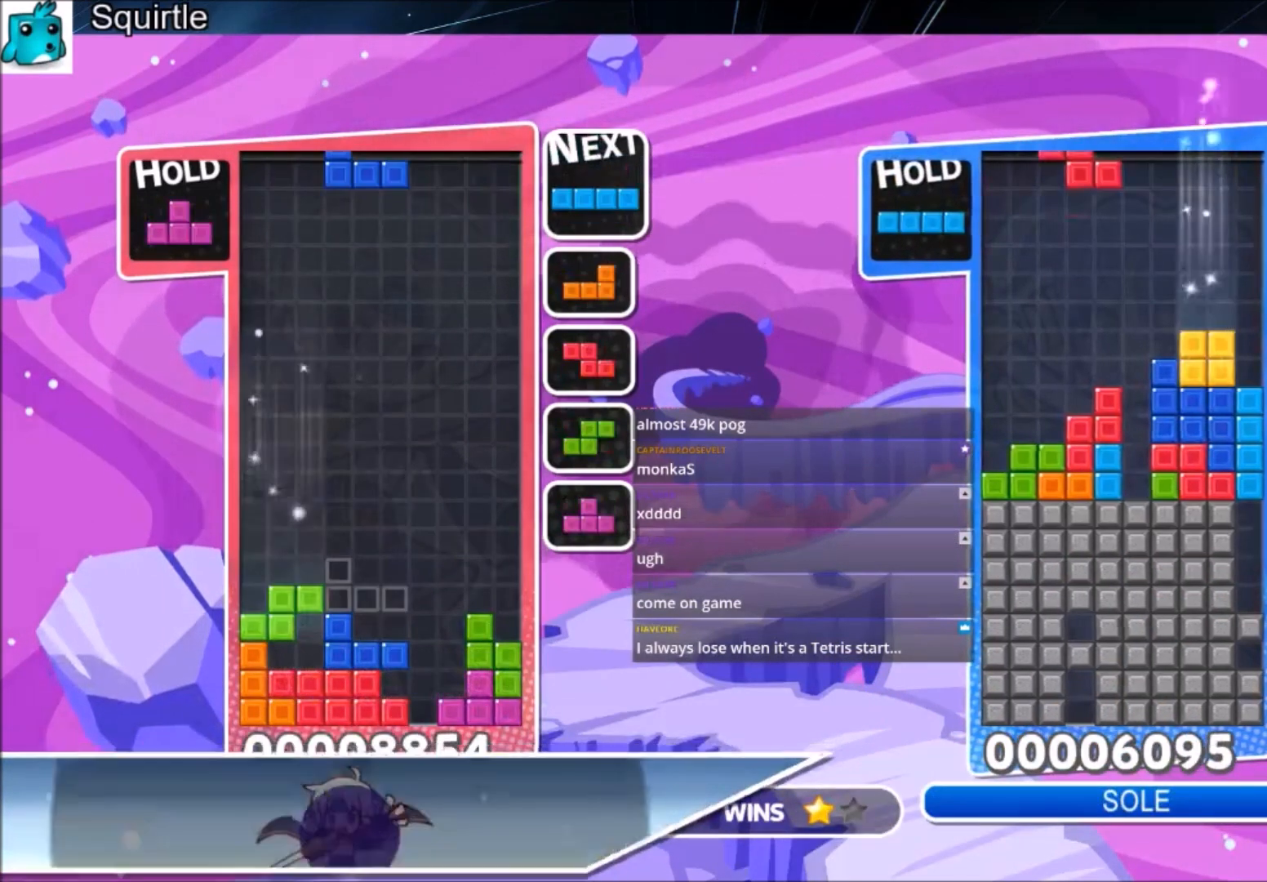
{"keys": ["up"], "events": [[167, "right", "down"], [201, "c", "down"], [234, "up", "down"], [301, "x", "down"], [401, "c", "up"], [401, "right", "up"], [501, "x", "up"]]}
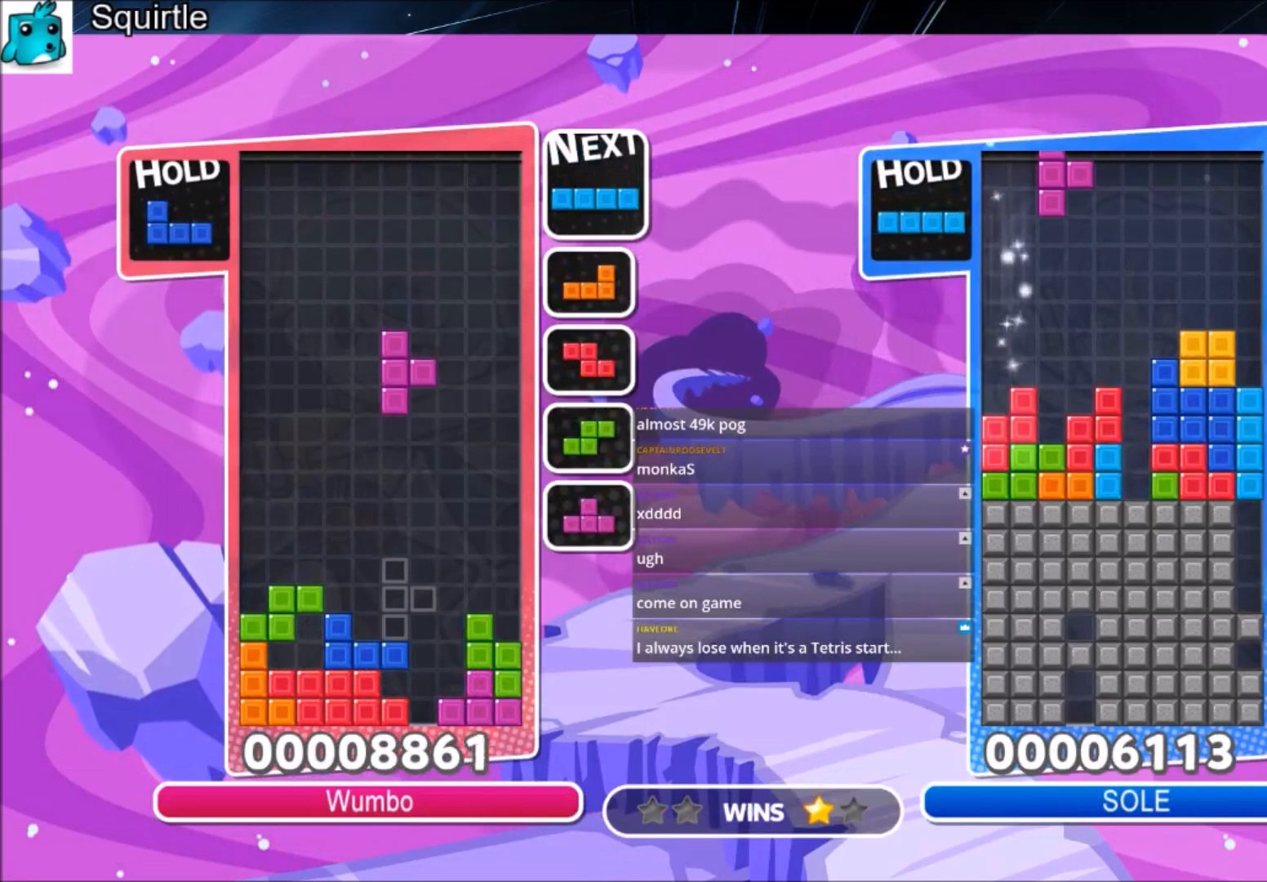
{"keys": ["down", "x"], "events": [[67, "right", "down"], [167, "right", "up"], [400, "up", "up"], [400, "x", "down"], [500, "down", "down"]]}
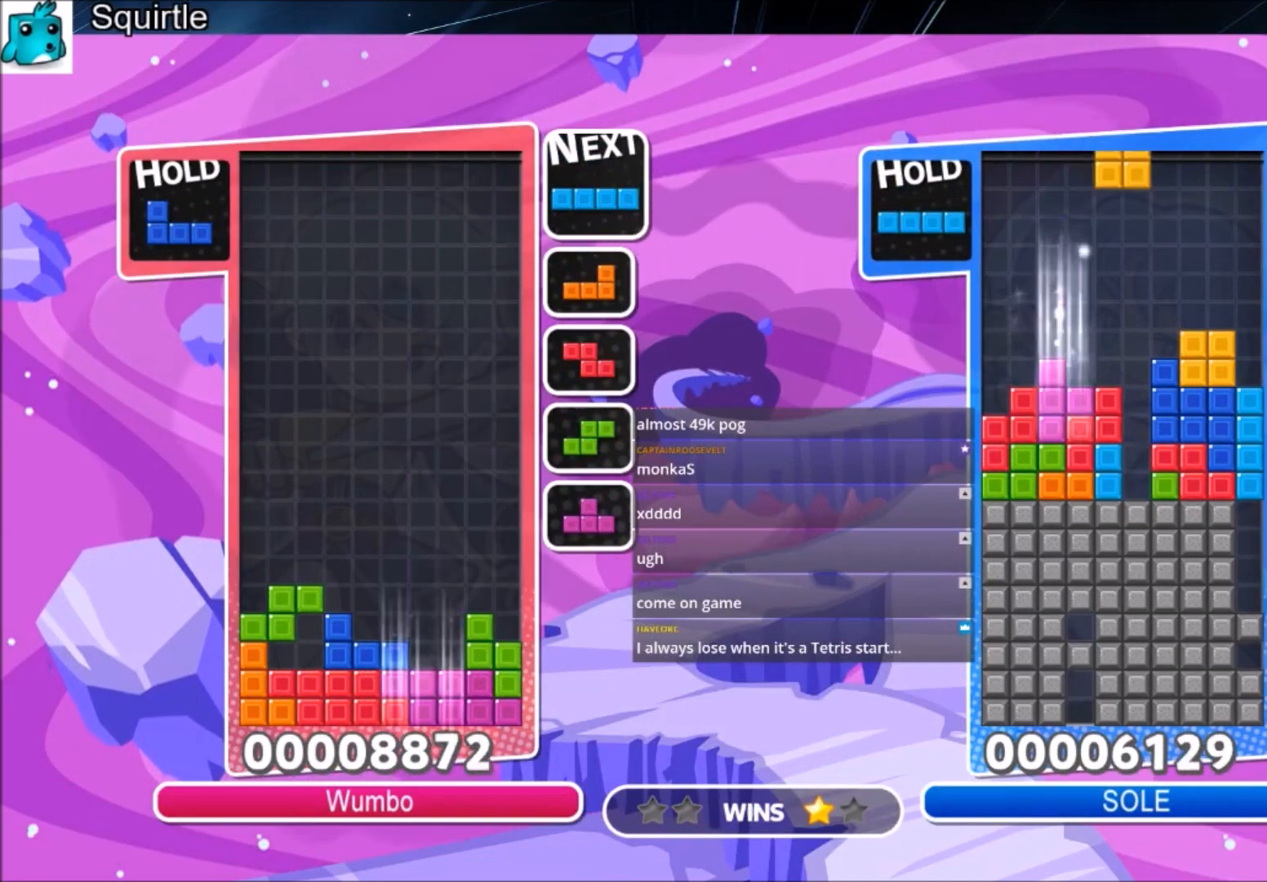
{"keys": ["right"], "events": [[100, "x", "up"], [367, "down", "up"], [501, "right", "down"]]}
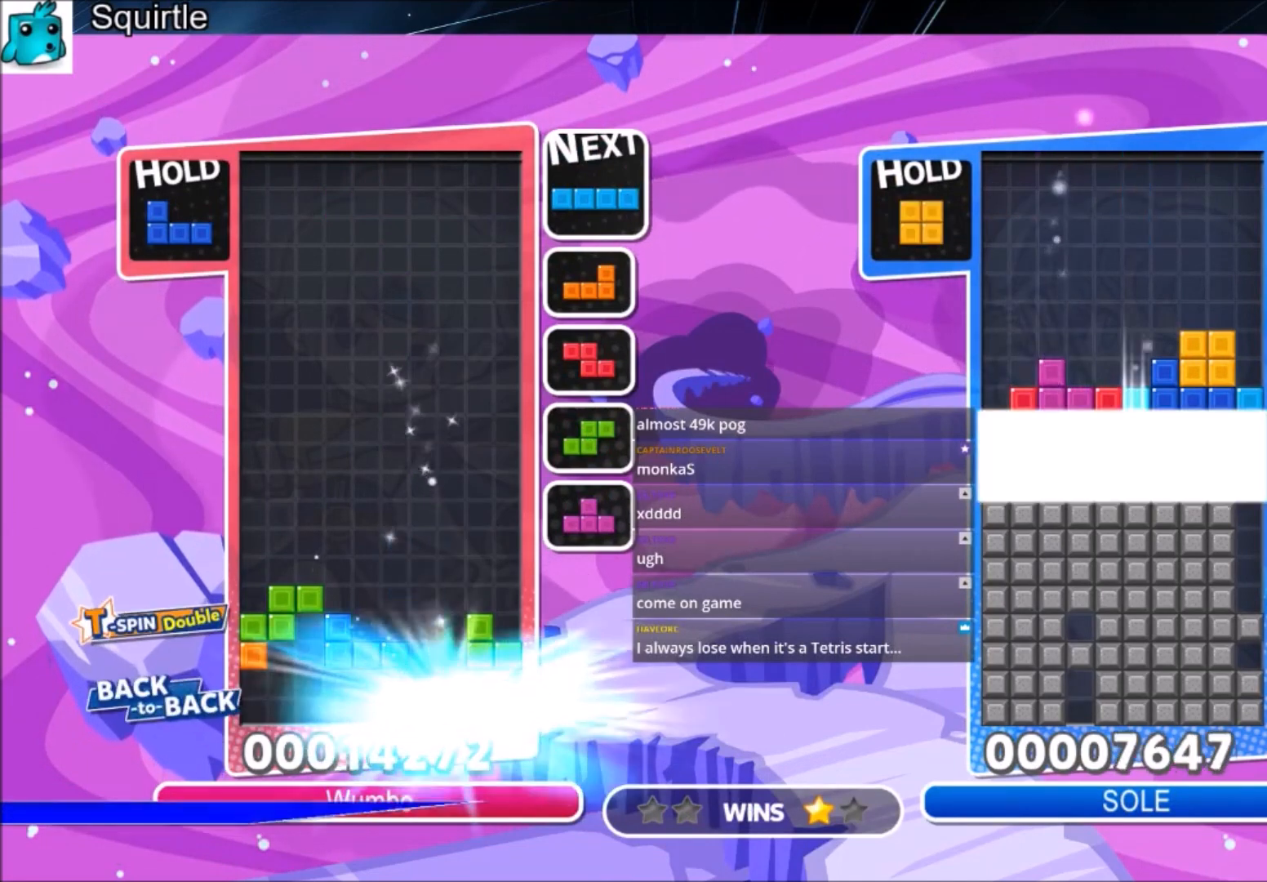
{"keys": ["c"], "events": [[233, "right", "up"], [434, "c", "down"]]}
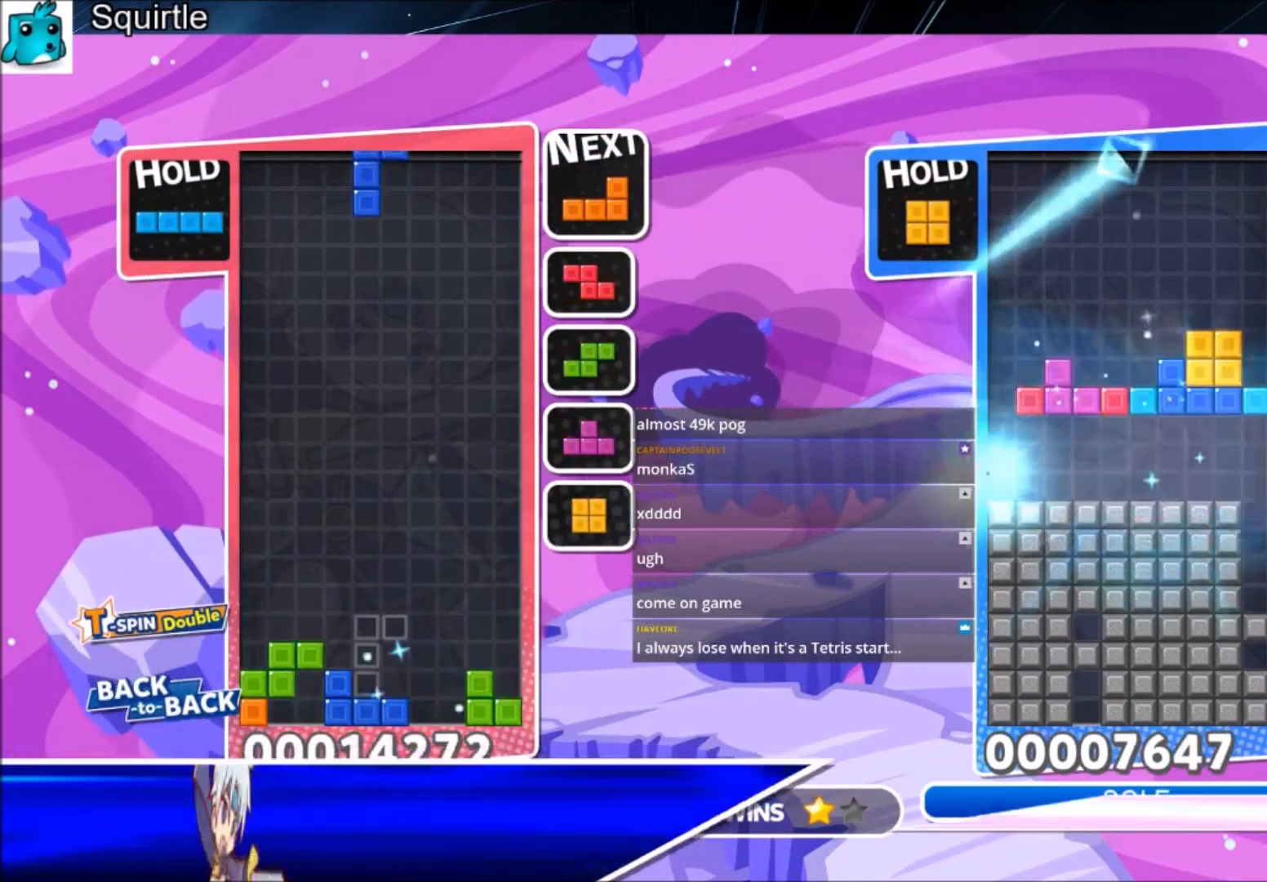
{"keys": ["right"], "events": [[34, "right", "down"], [34, "x", "down"], [134, "c", "up"], [134, "right", "up"], [134, "x", "up"], [201, "x", "down"], [301, "down", "down"], [367, "x", "up"], [401, "down", "up"], [501, "right", "down"]]}
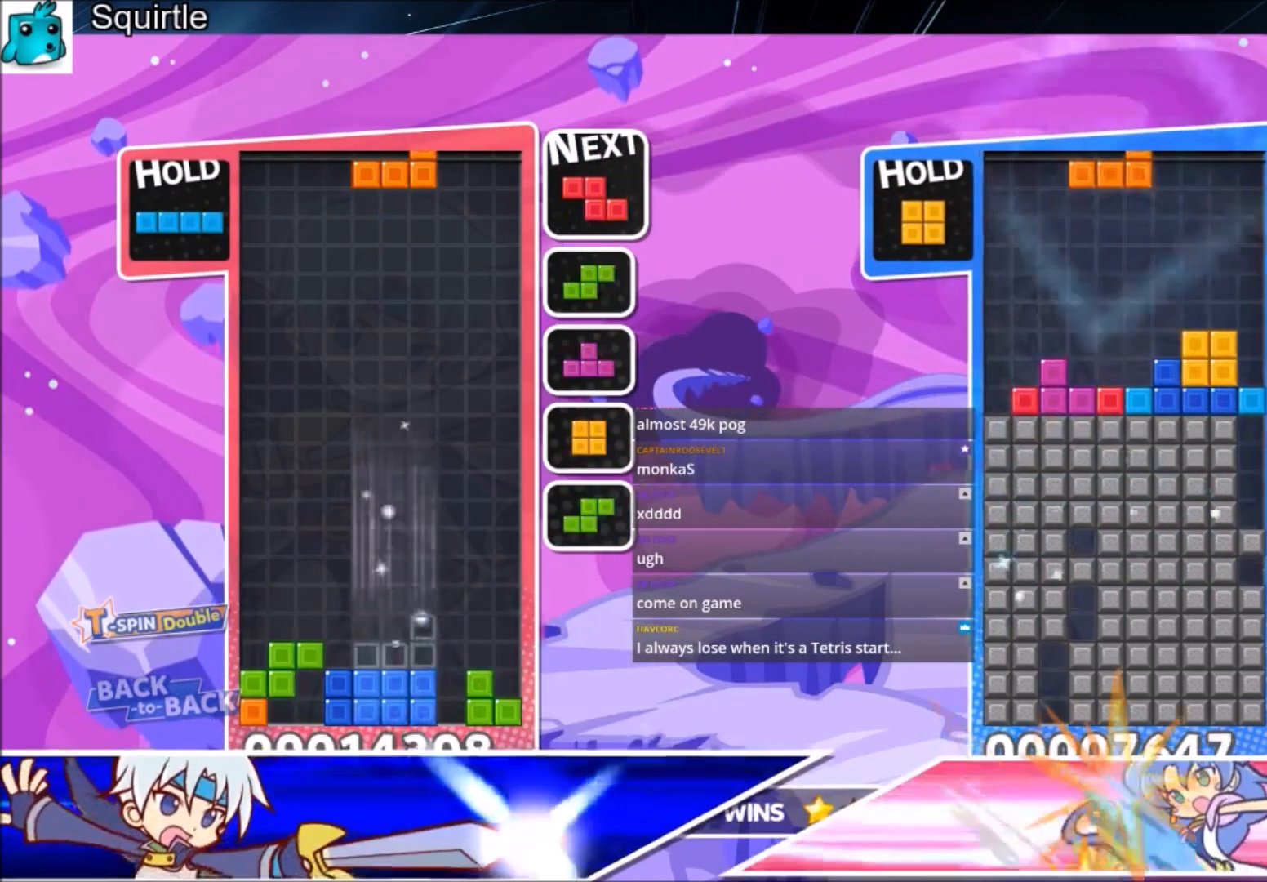
{"keys": ["down"], "events": [[133, "right", "up"], [233, "c", "down"], [434, "c", "up"], [500, "down", "down"]]}
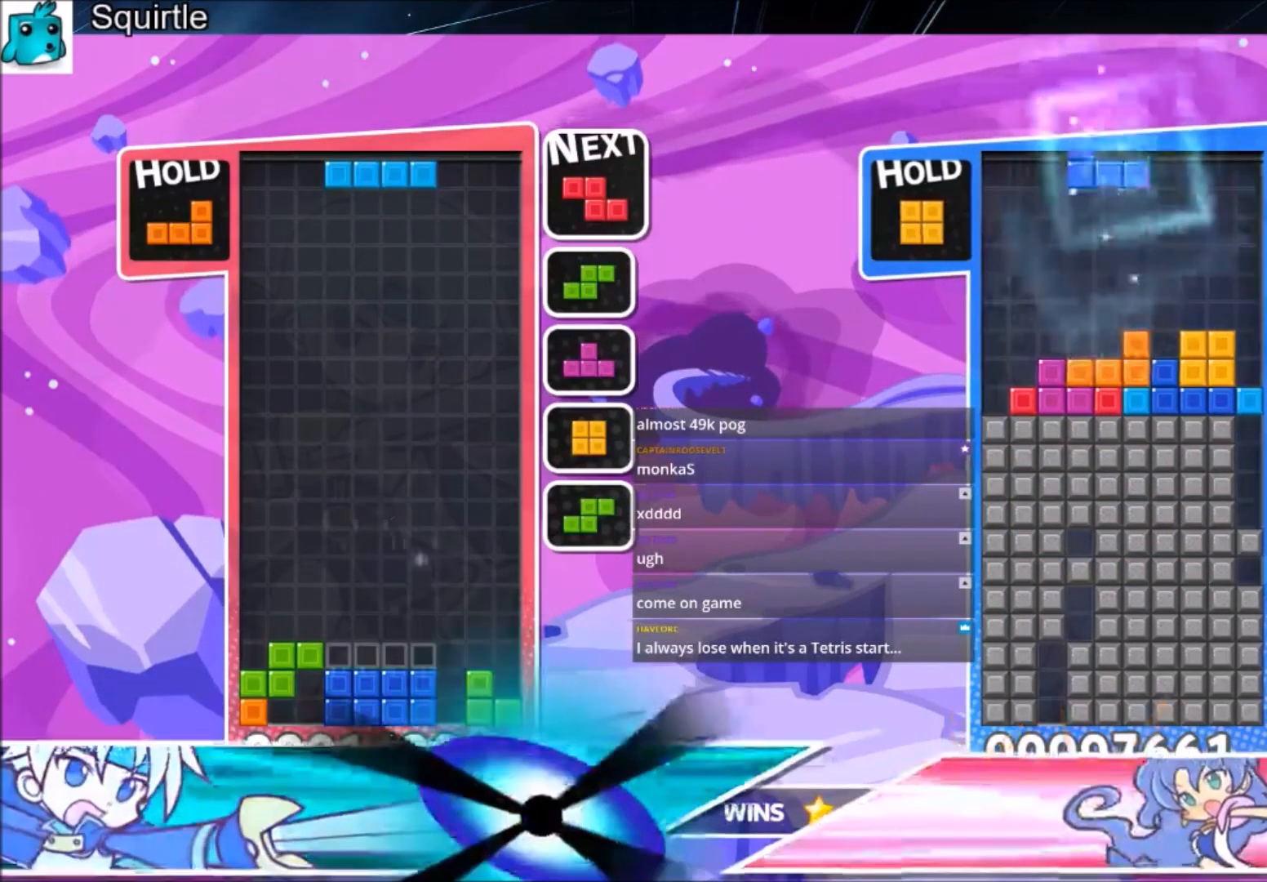
{"keys": ["left", "x"], "events": [[100, "down", "up"], [201, "left", "down"], [301, "c", "down"], [434, "c", "up"], [434, "x", "down"]]}
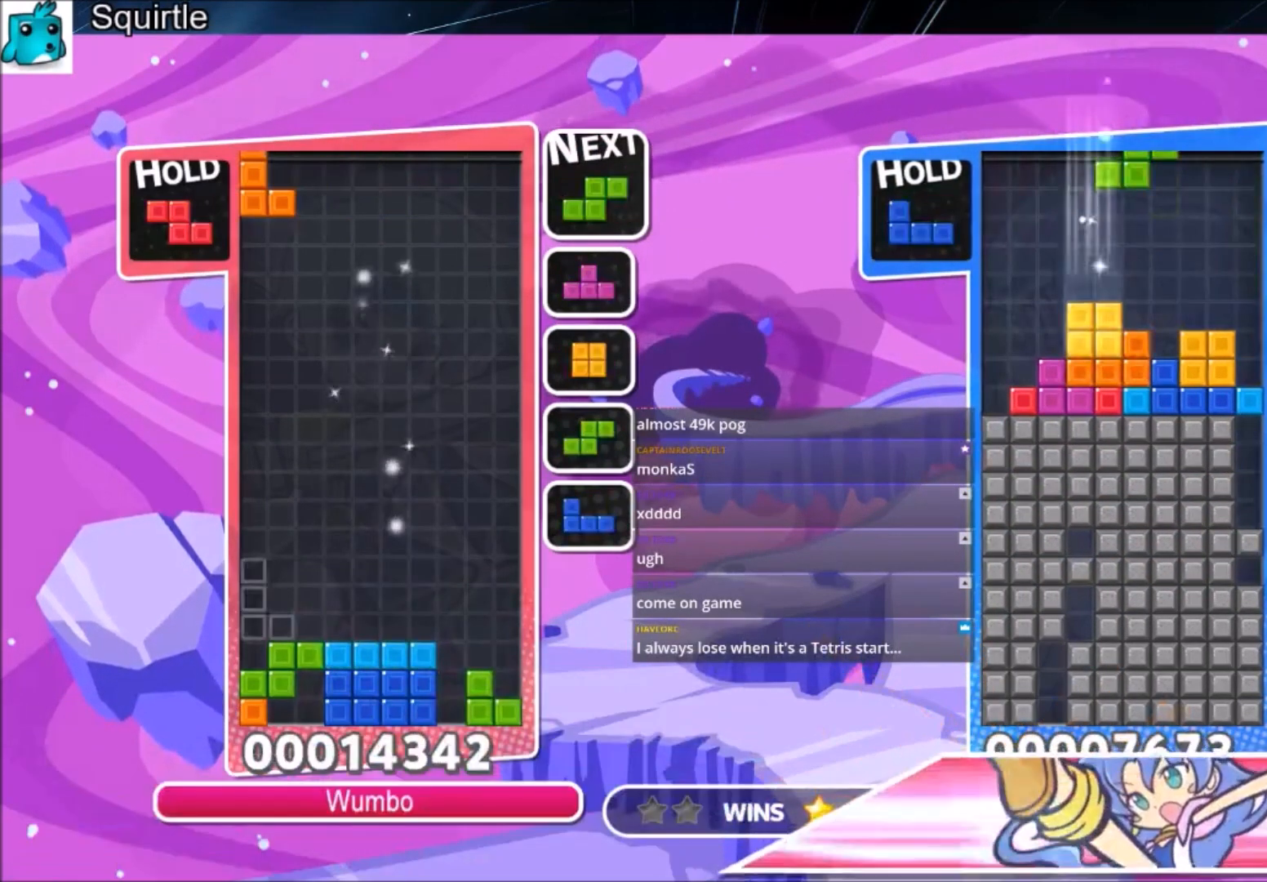
{"keys": ["c"], "events": [[33, "x", "up"], [133, "x", "down"], [200, "down", "down"], [200, "left", "up"], [267, "x", "up"], [300, "down", "up"], [367, "c", "down"]]}
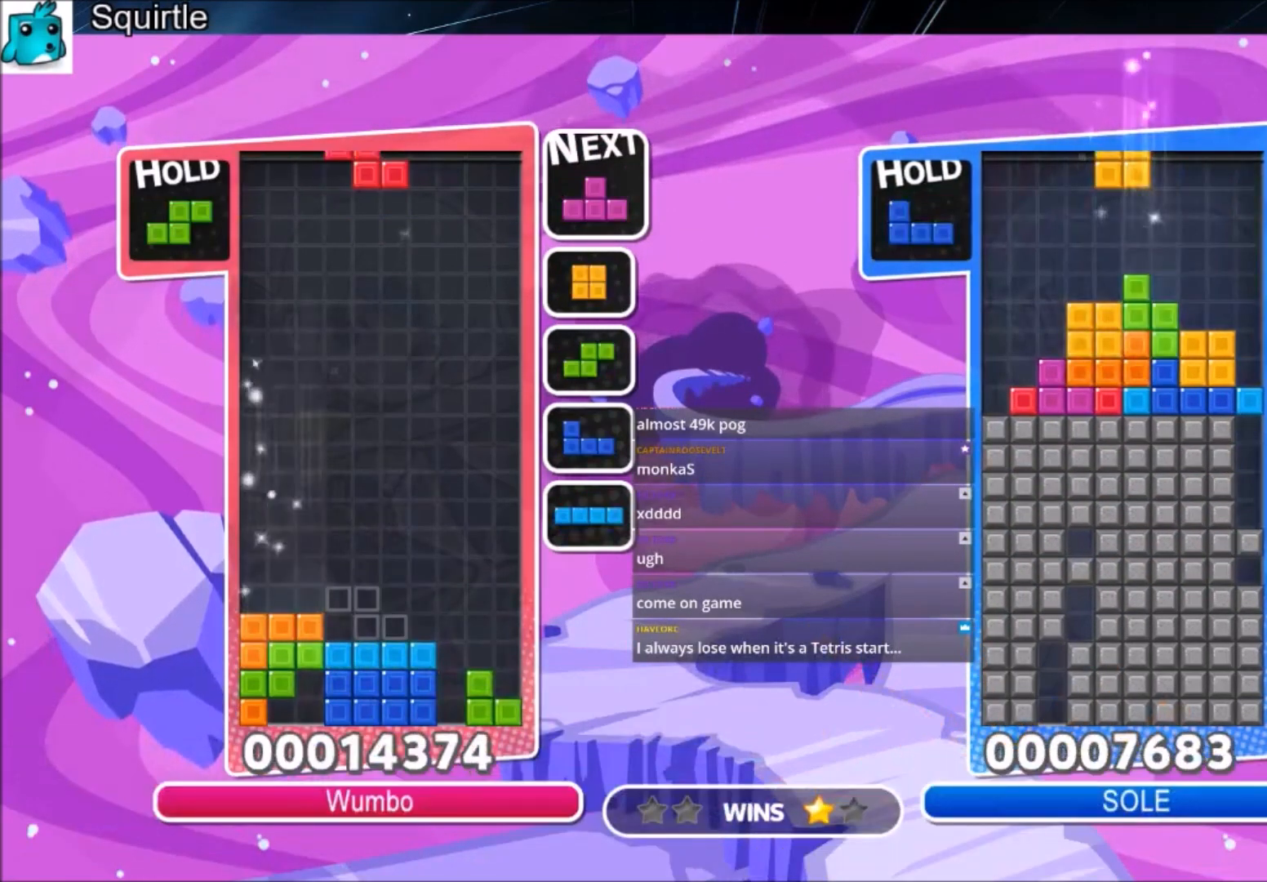
{"keys": ["right", "z"], "events": [[34, "c", "up"], [134, "left", "down"], [234, "down", "down"], [234, "right", "down"], [267, "left", "up"], [334, "down", "up"], [501, "z", "down"]]}
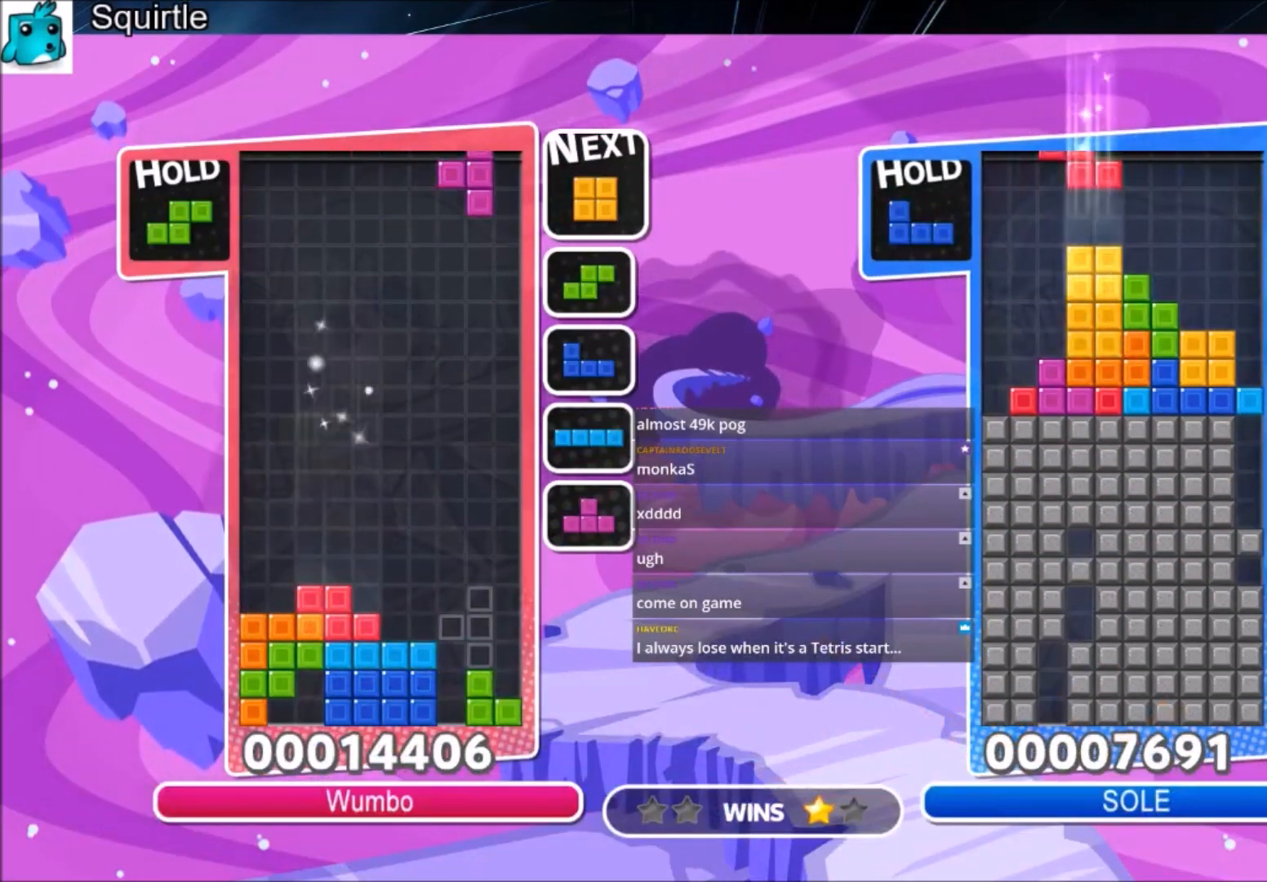
{"keys": [], "events": [[100, "down", "down"], [167, "right", "up"], [200, "z", "up"], [233, "down", "up"], [300, "right", "down"], [334, "down", "down"], [434, "right", "up"], [467, "down", "up"]]}
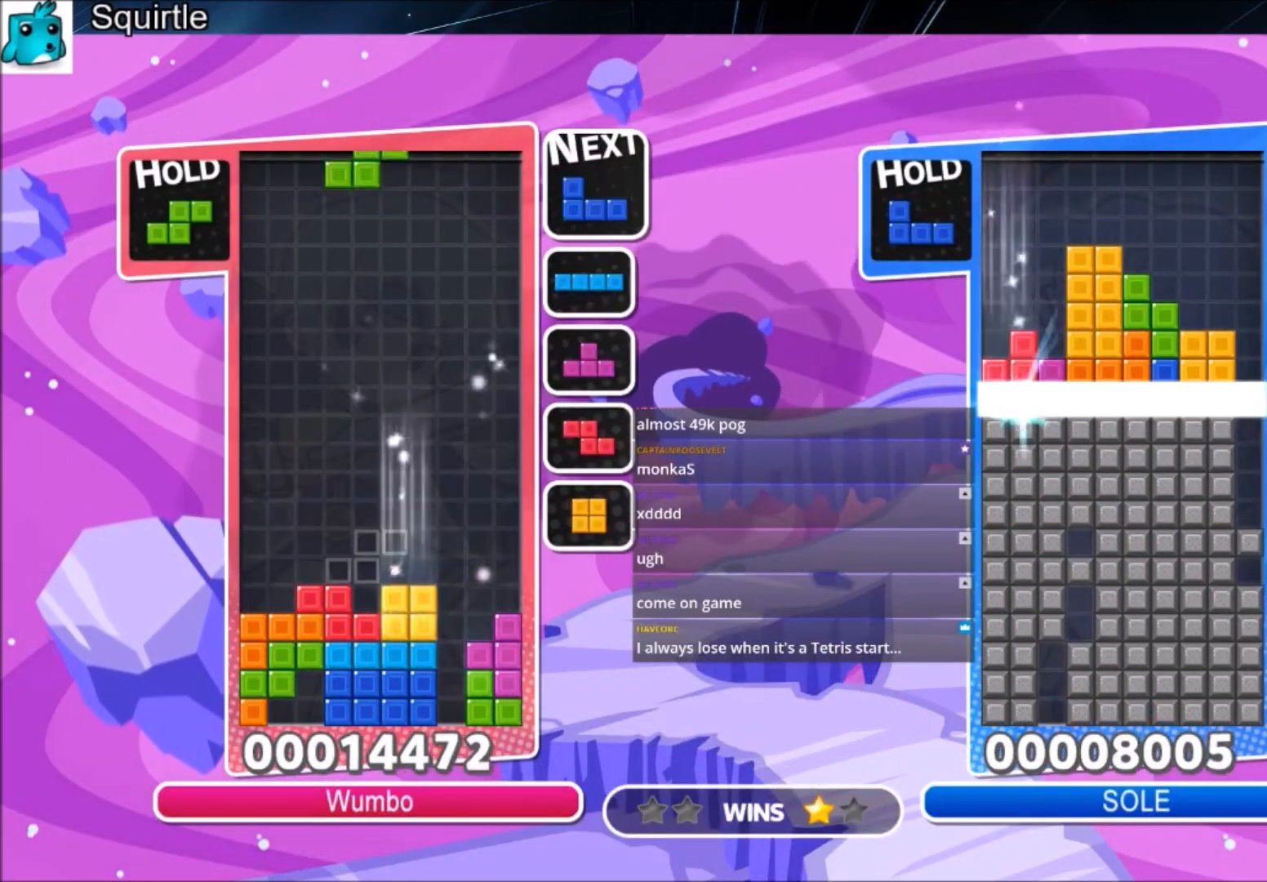
{"keys": ["c", "left"], "events": [[67, "z", "down"], [201, "down", "down"], [201, "z", "up"], [301, "down", "up"], [367, "c", "down"], [367, "left", "down"]]}